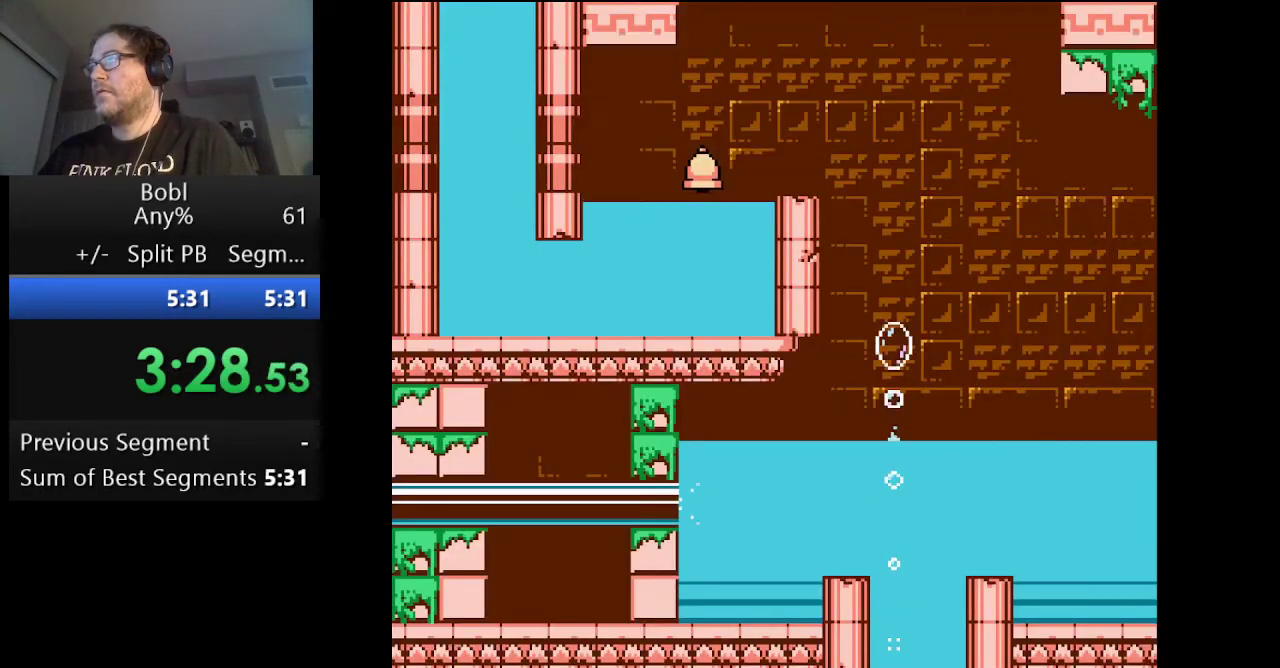
Gameplay with a controller (Nintendo layout); each line is a JSON object with the inputs held at the frame after it. "events" lists button and stick changes between this image and that frame as [ms after this image, input, new state], when the widget could be followed in between. Not read: L3 R3.
{"buttons": ["DPAD_LEFT"], "events": [[126, "DPAD_LEFT", "down"]]}
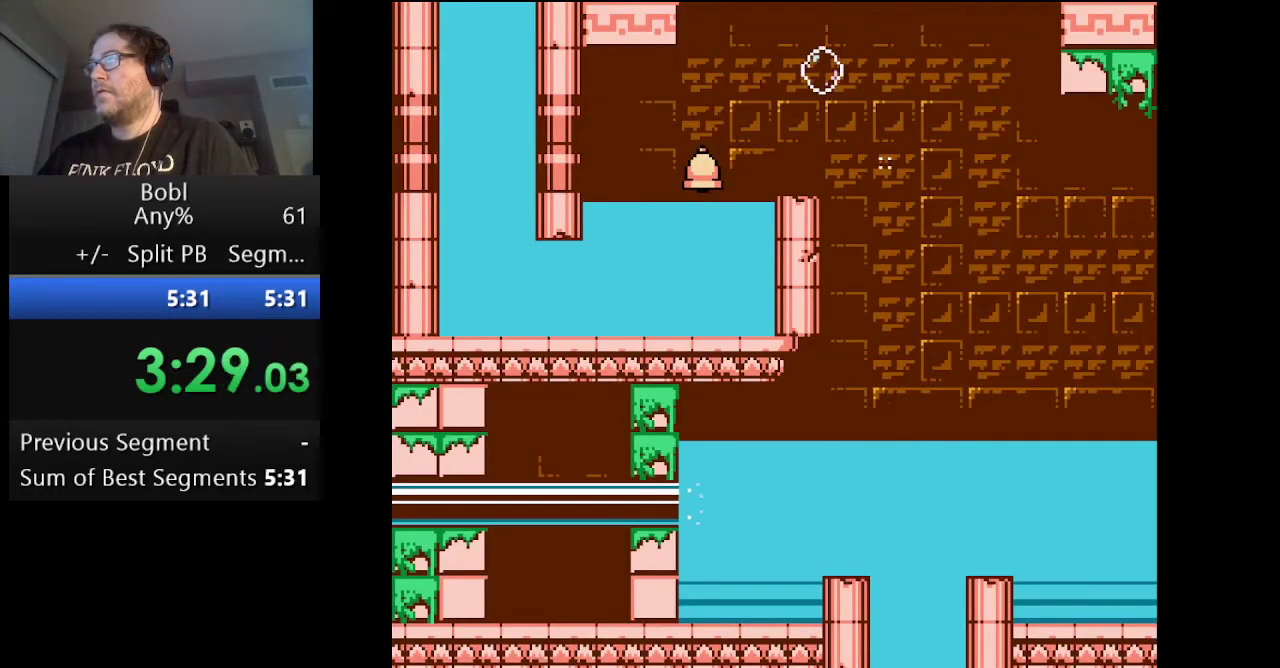
{"buttons": ["A"], "events": [[167, "DPAD_LEFT", "up"], [250, "DPAD_LEFT", "down"], [375, "A", "down"], [459, "DPAD_LEFT", "up"]]}
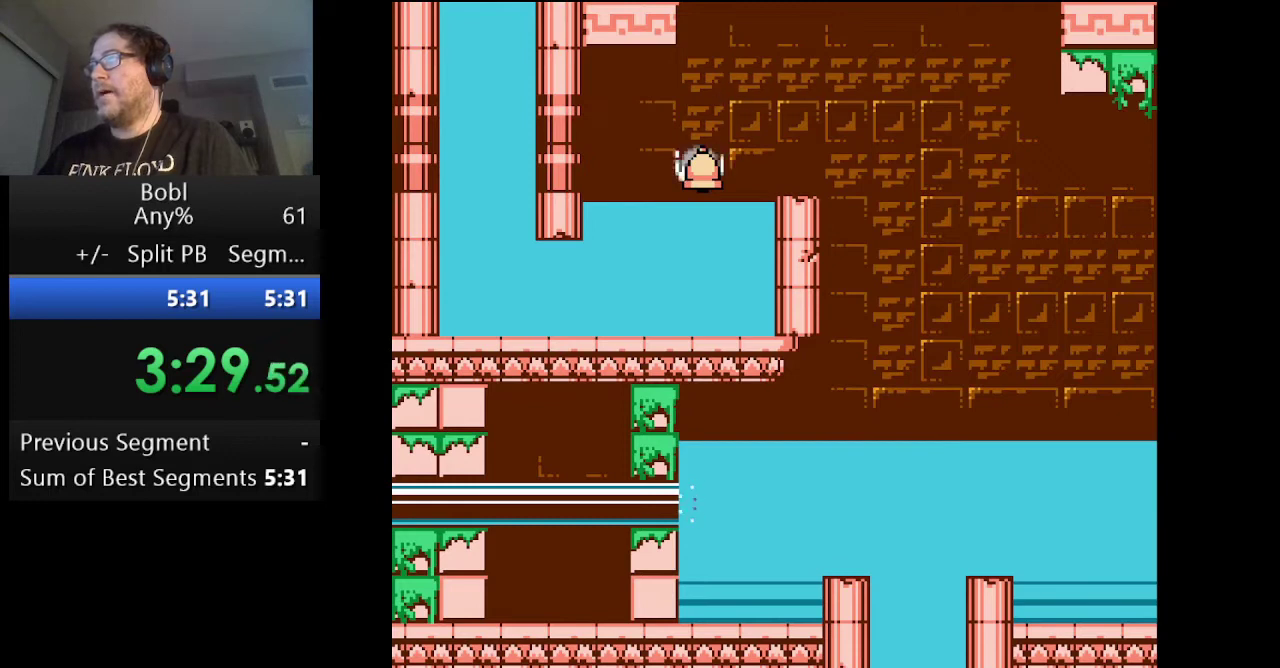
{"buttons": ["A", "DPAD_LEFT"], "events": [[42, "DPAD_LEFT", "down"]]}
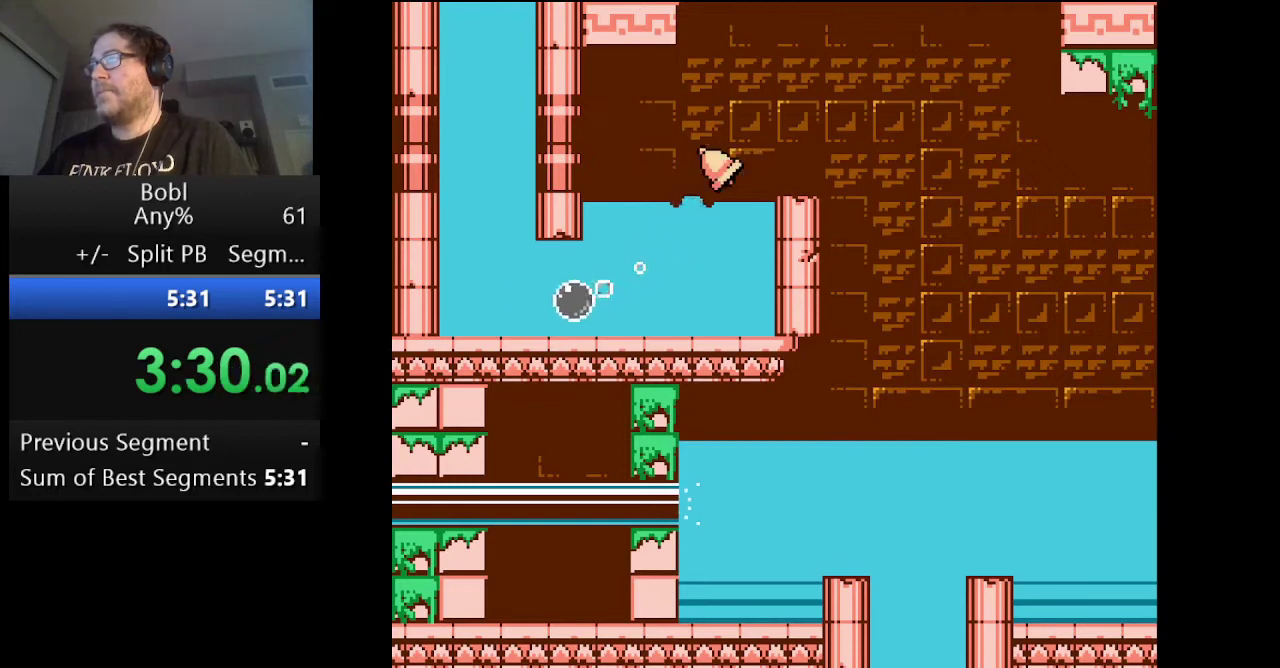
{"buttons": [], "events": [[42, "A", "up"], [83, "DPAD_LEFT", "up"]]}
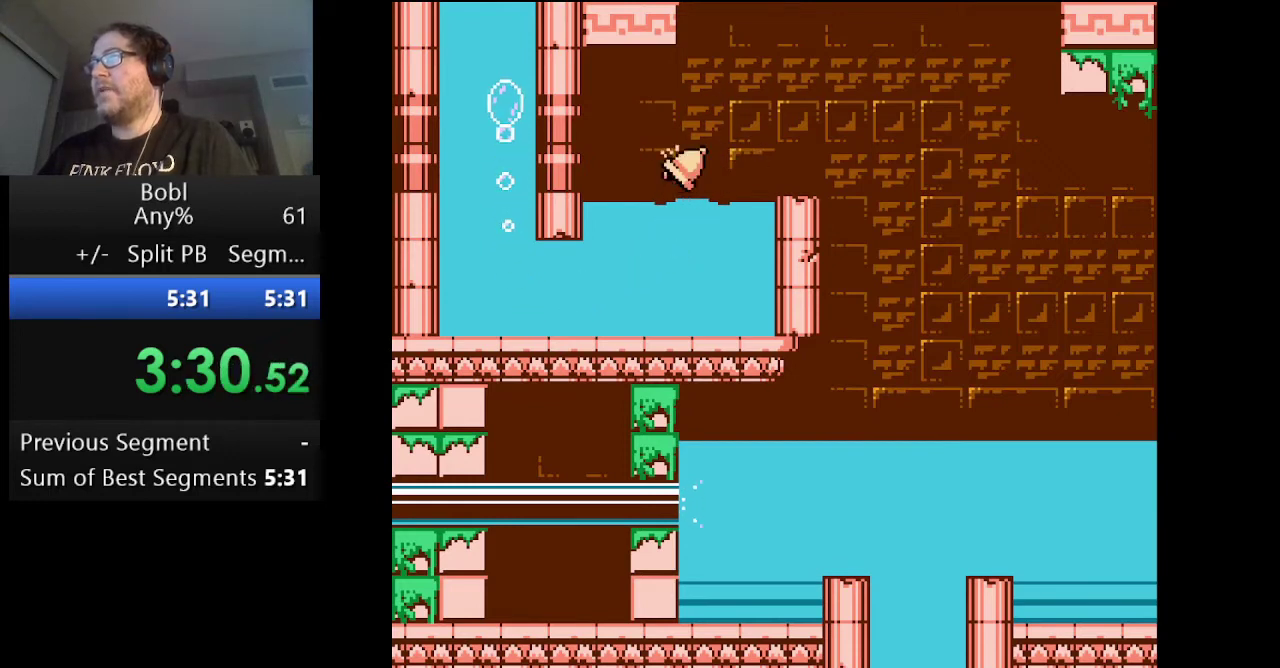
{"buttons": ["DPAD_LEFT"], "events": [[292, "DPAD_LEFT", "down"]]}
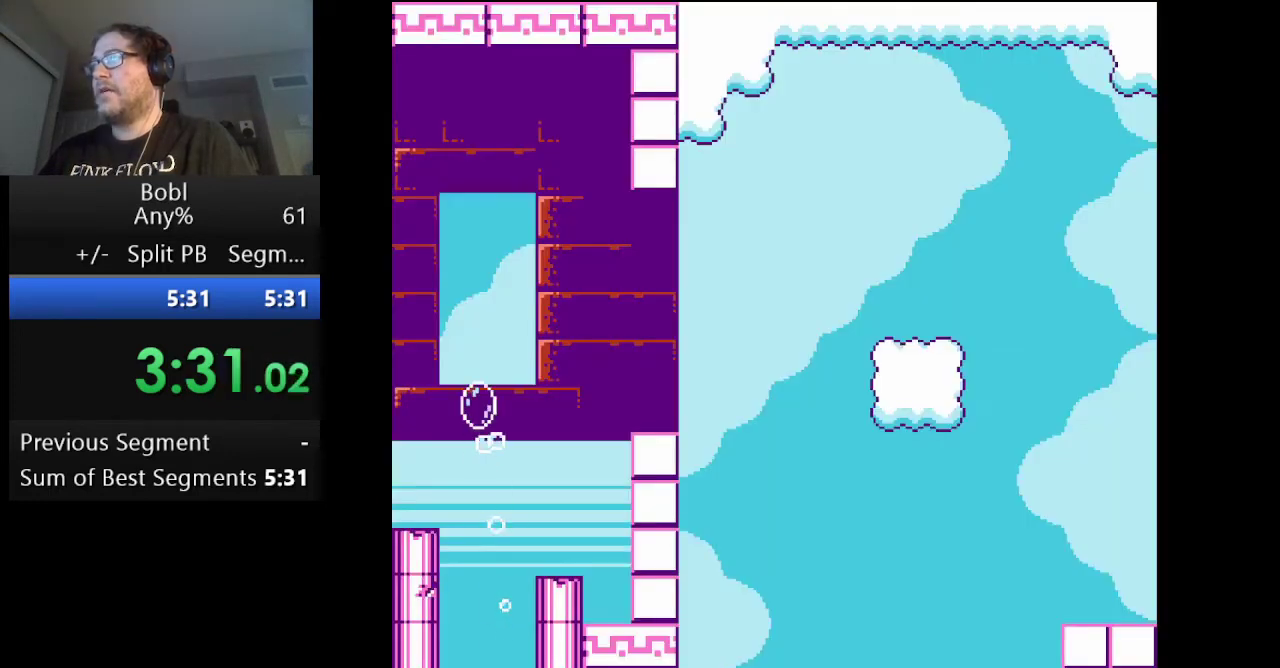
{"buttons": ["DPAD_LEFT"], "events": [[125, "A", "down"], [208, "A", "up"]]}
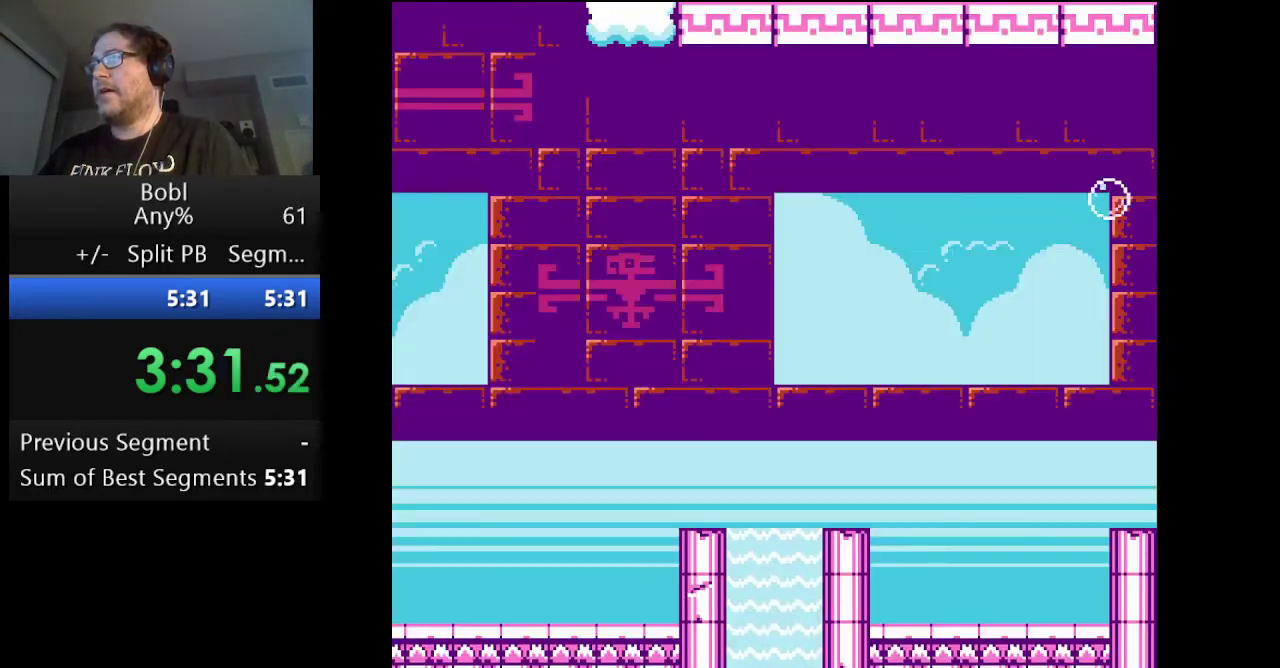
{"buttons": ["DPAD_LEFT"], "events": []}
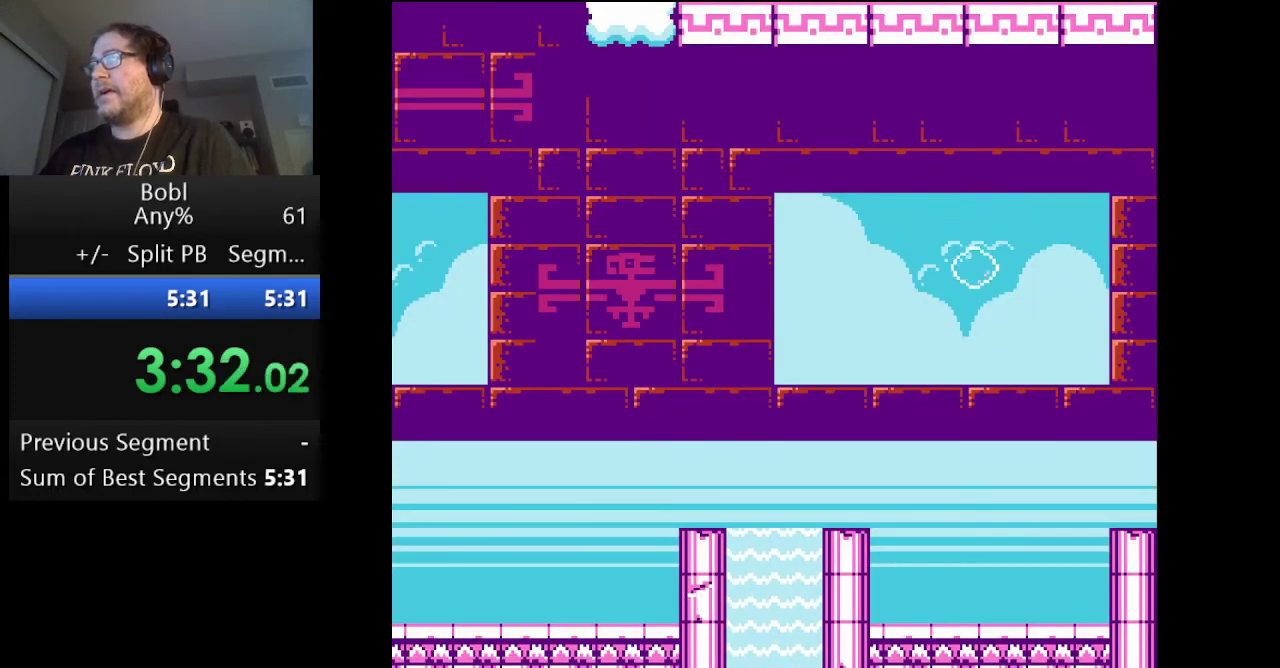
{"buttons": ["DPAD_LEFT"], "events": []}
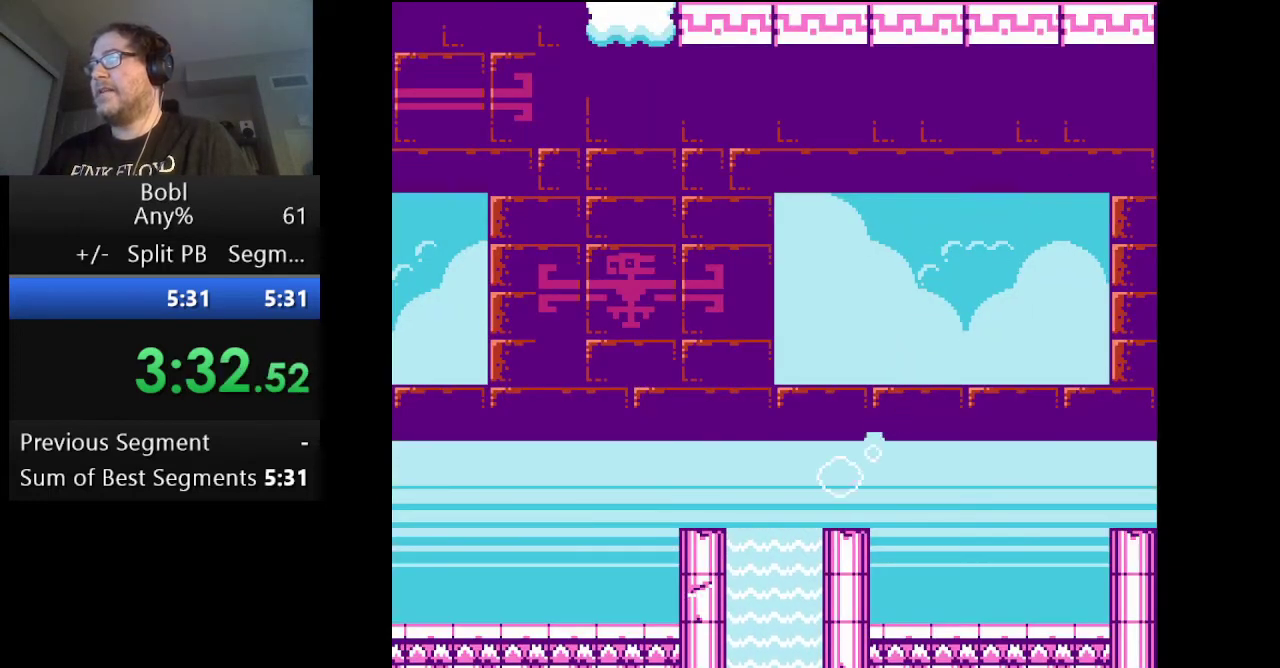
{"buttons": ["DPAD_LEFT"], "events": []}
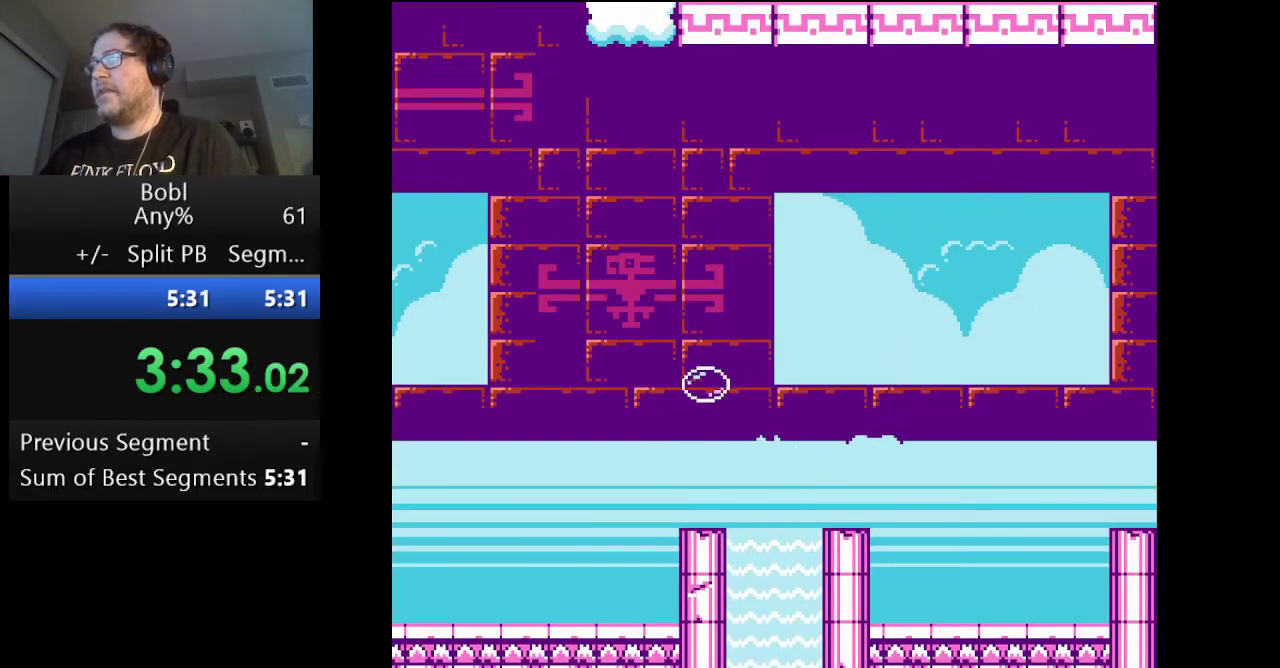
{"buttons": ["DPAD_LEFT"], "events": []}
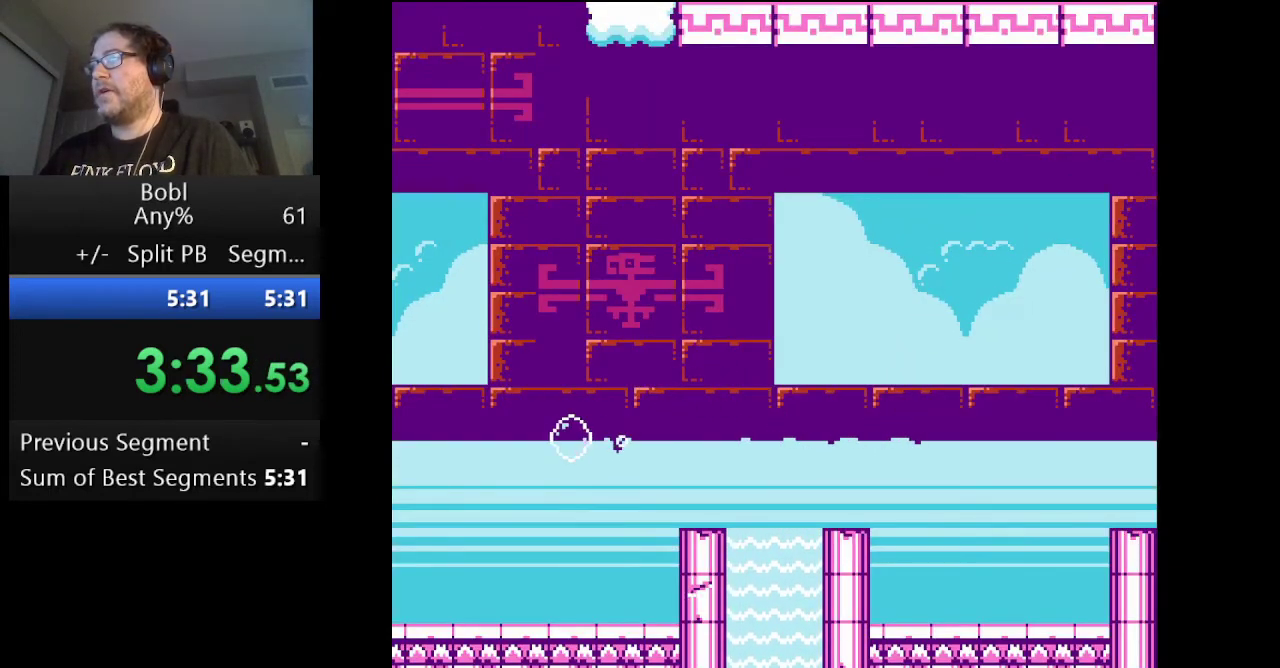
{"buttons": ["A", "DPAD_LEFT"], "events": [[126, "A", "down"]]}
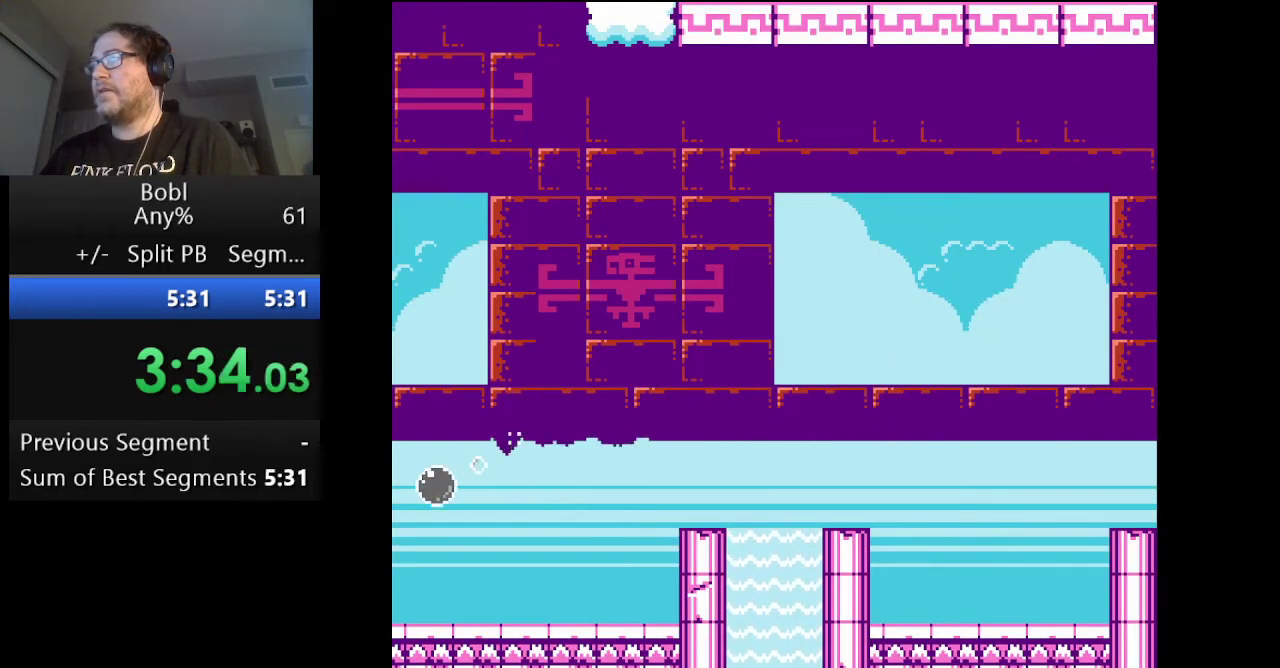
{"buttons": ["DPAD_LEFT"], "events": [[417, "A", "up"]]}
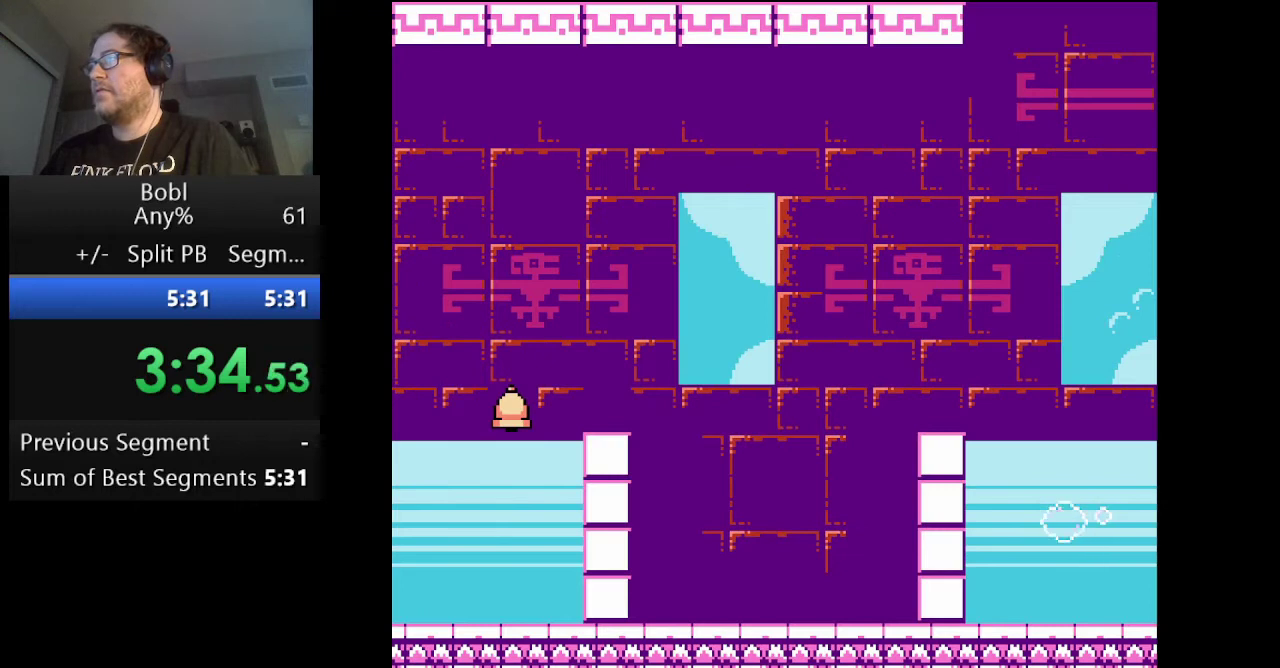
{"buttons": ["DPAD_UP", "DPAD_LEFT"], "events": [[376, "DPAD_UP", "down"]]}
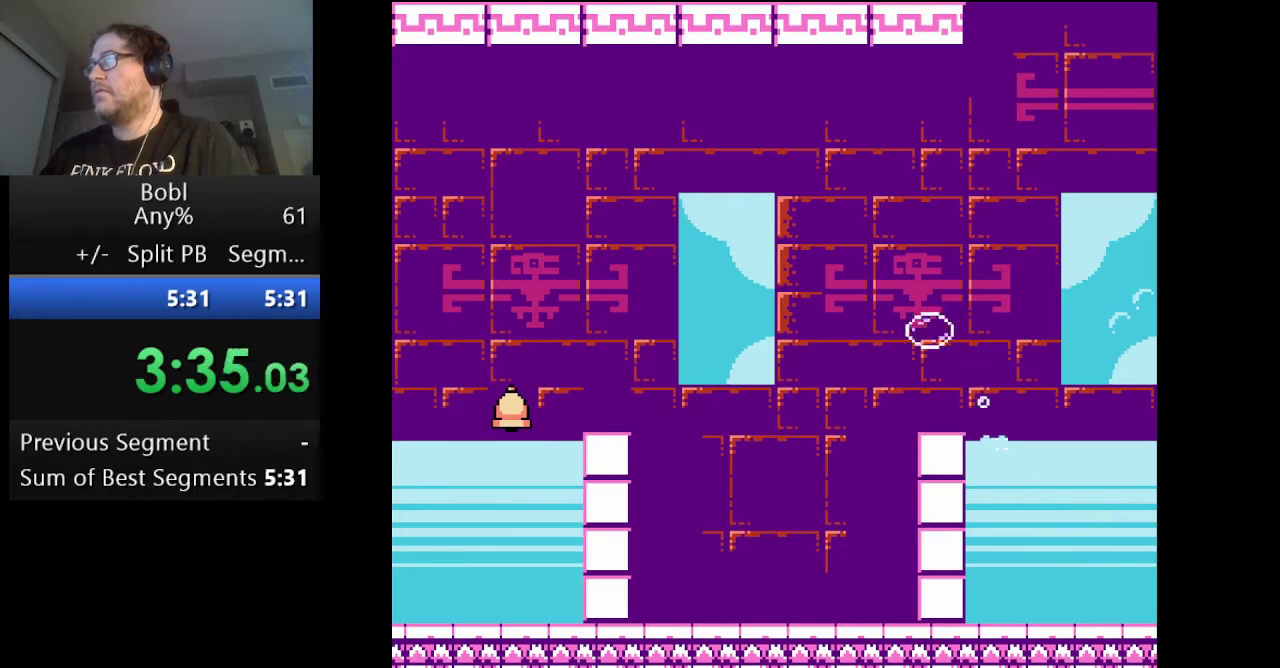
{"buttons": ["DPAD_UP", "DPAD_LEFT"], "events": [[167, "DPAD_UP", "up"], [375, "DPAD_UP", "down"]]}
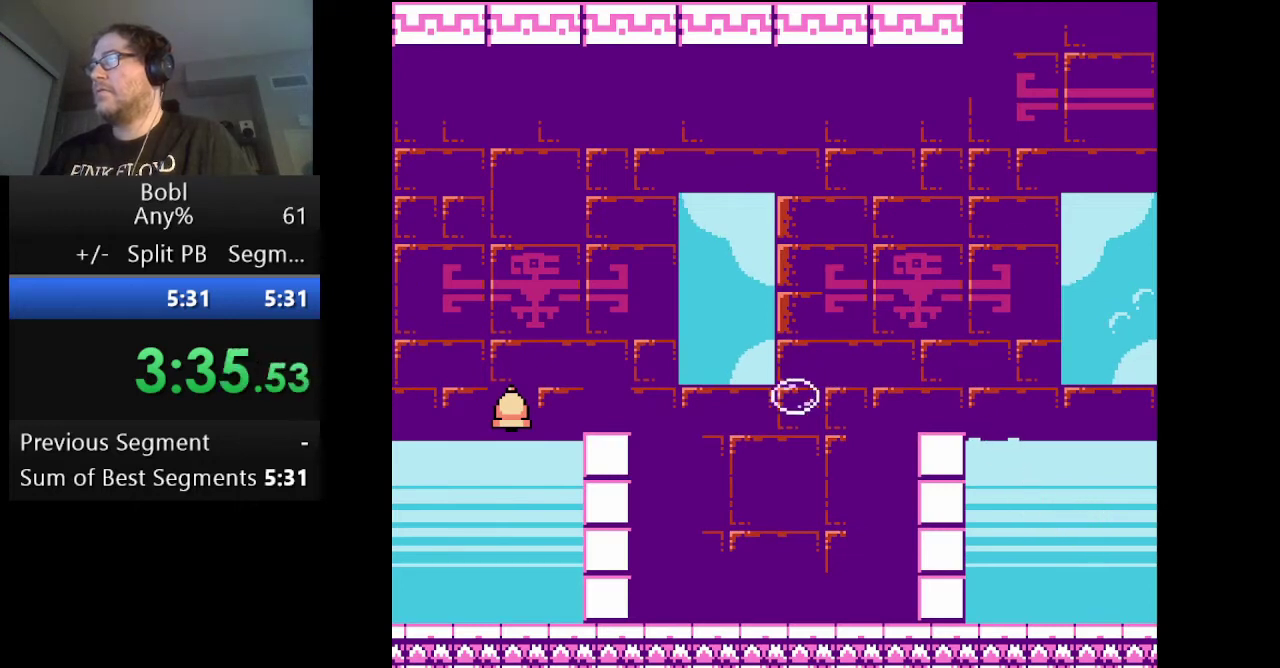
{"buttons": ["DPAD_LEFT"], "events": [[42, "B", "down"], [418, "B", "up"], [418, "DPAD_UP", "up"]]}
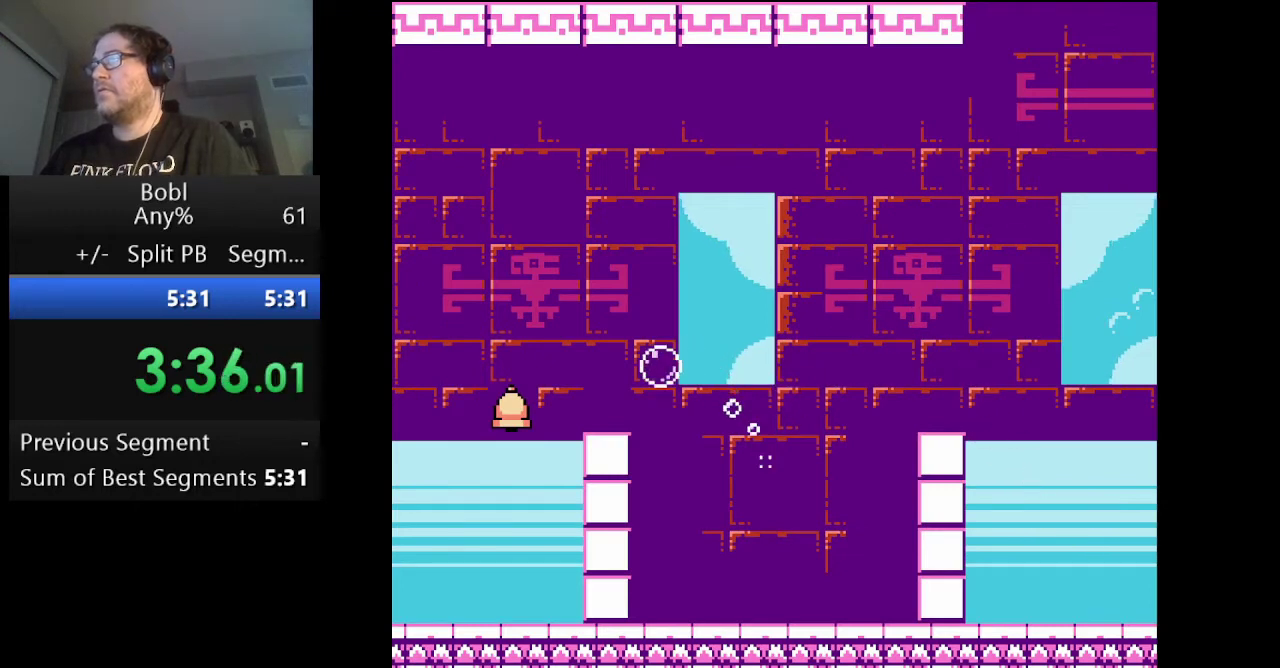
{"buttons": [], "events": [[83, "A", "down"], [250, "A", "up"], [417, "DPAD_LEFT", "up"]]}
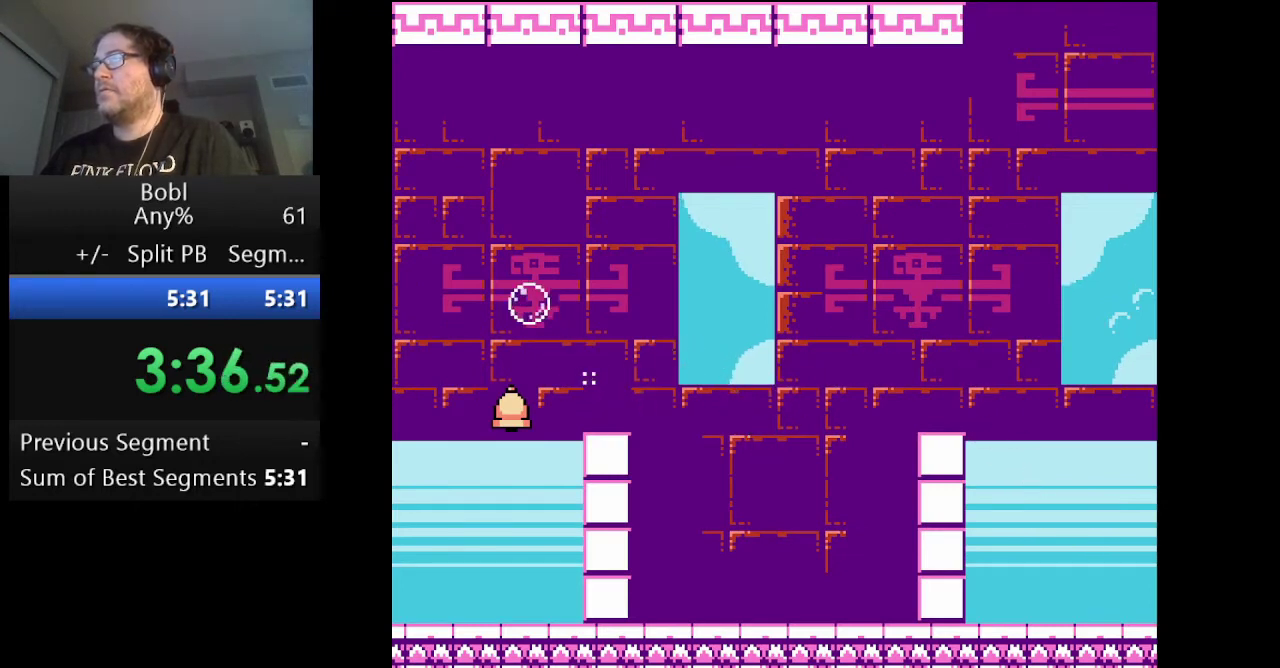
{"buttons": ["DPAD_LEFT"], "events": [[42, "DPAD_RIGHT", "down"], [126, "DPAD_RIGHT", "up"], [251, "DPAD_LEFT", "down"]]}
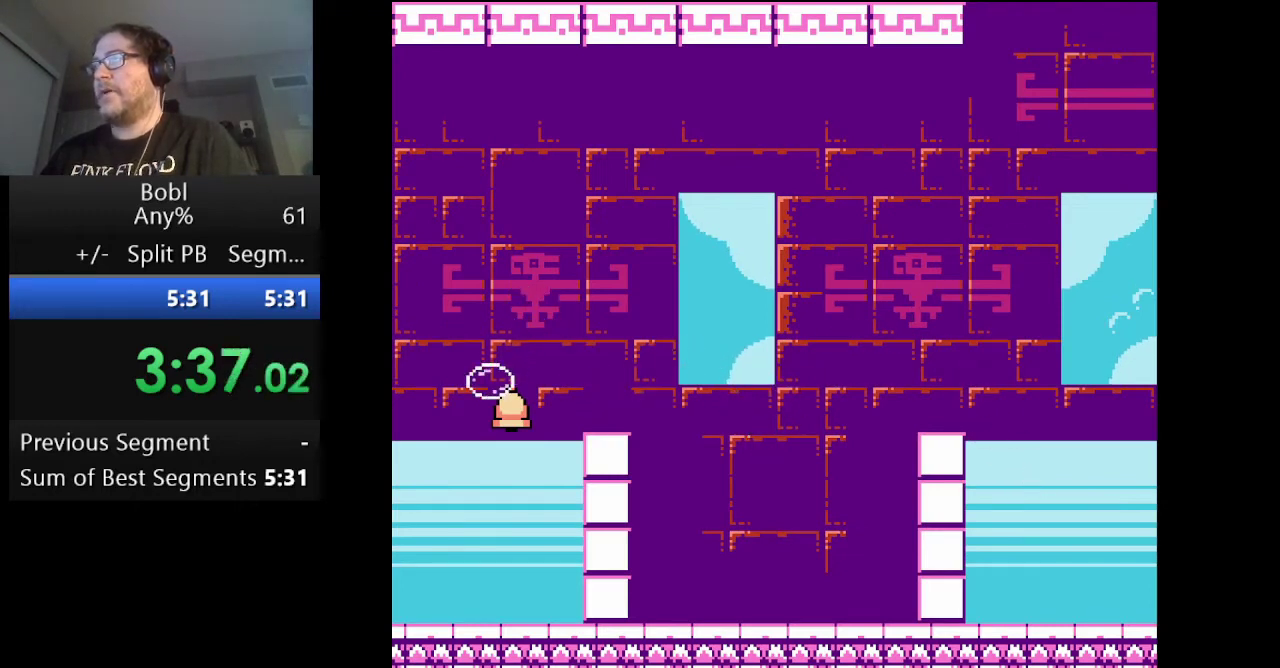
{"buttons": ["DPAD_LEFT"], "events": []}
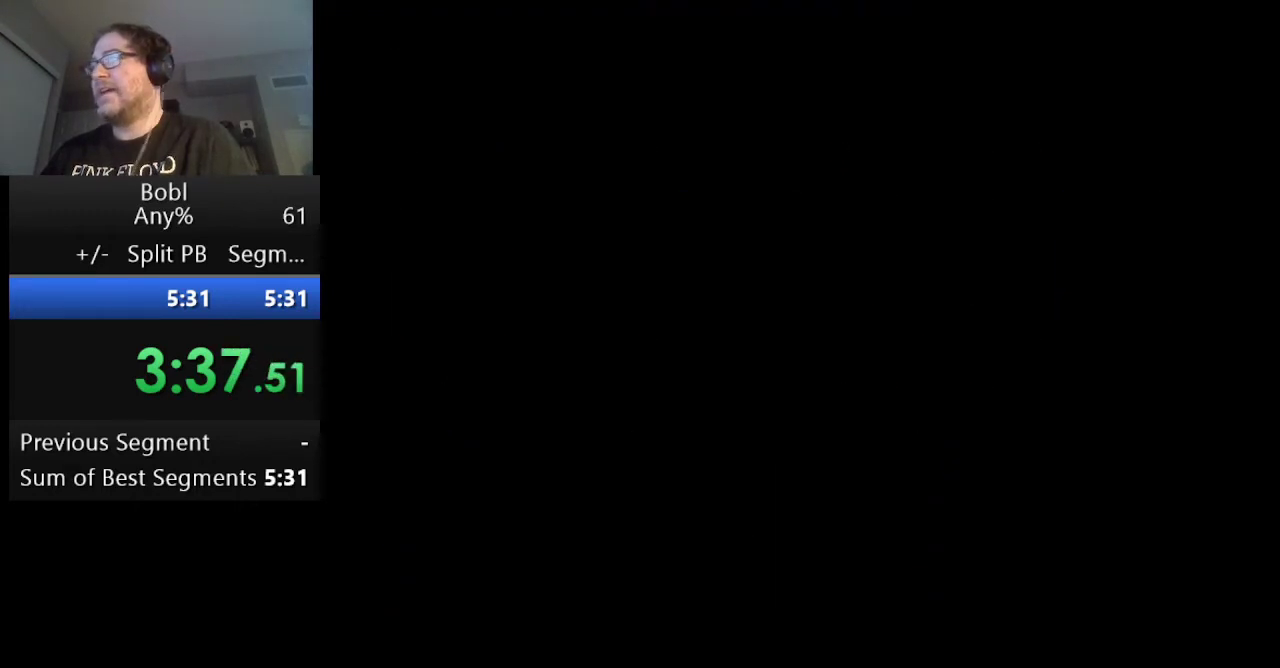
{"buttons": ["A", "DPAD_LEFT"], "events": [[334, "A", "down"]]}
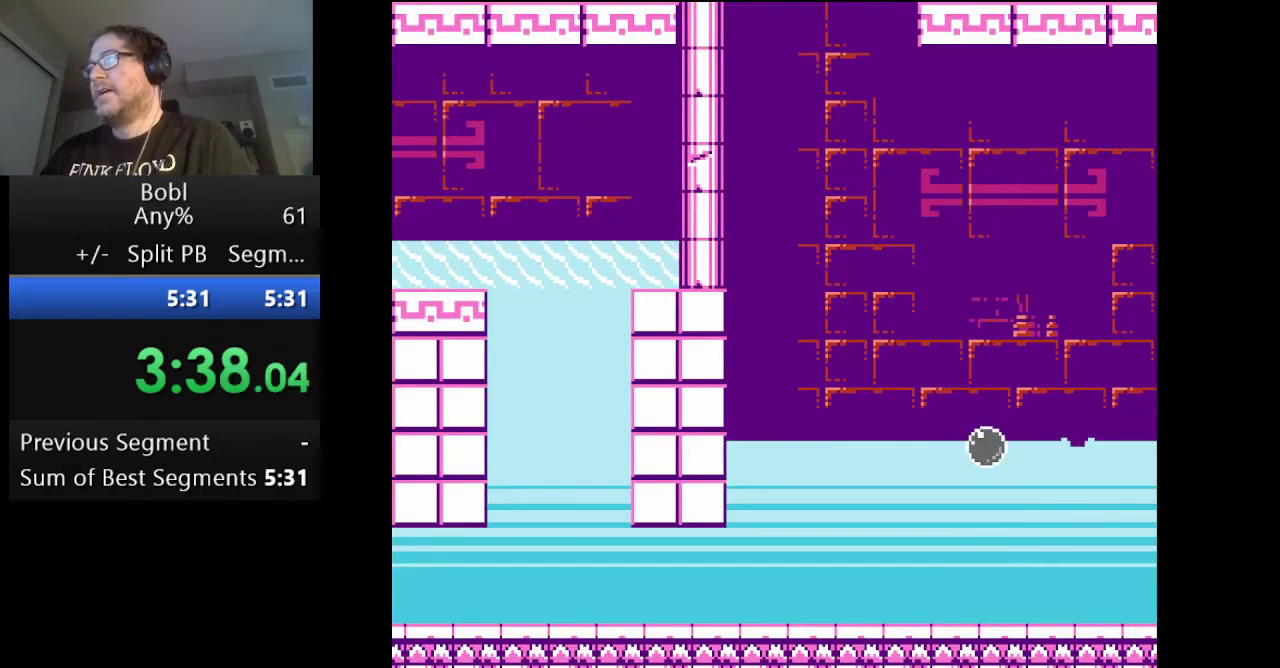
{"buttons": ["A", "DPAD_LEFT"], "events": []}
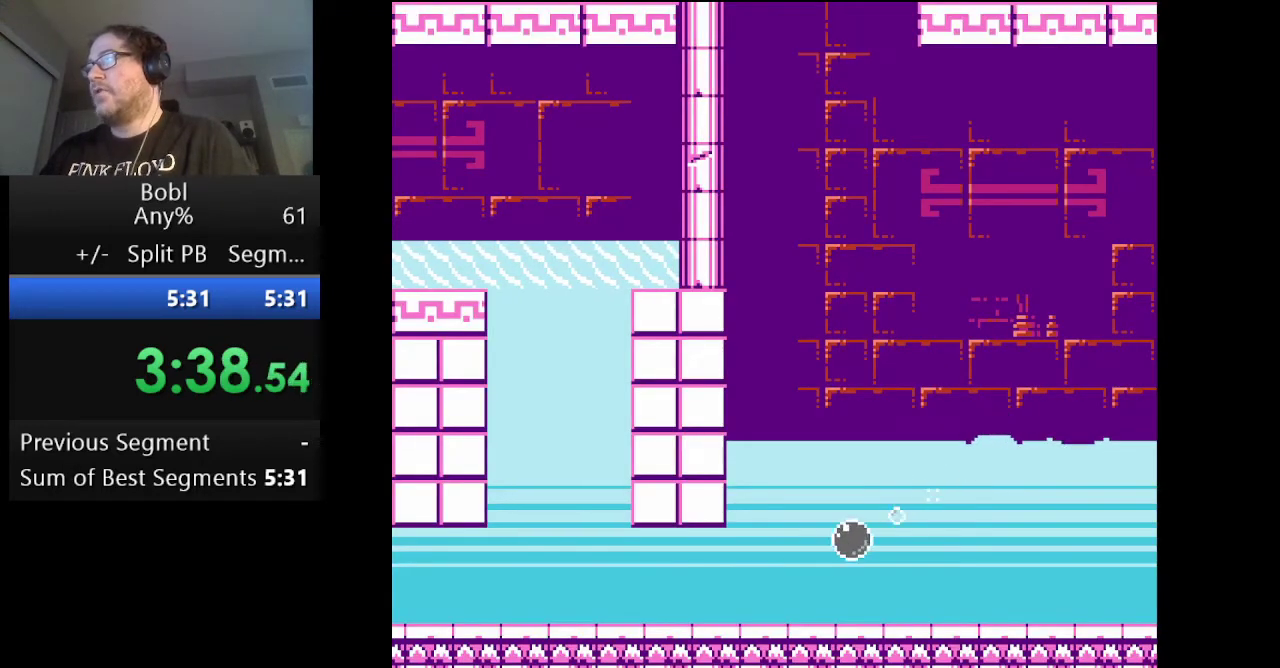
{"buttons": ["A", "DPAD_LEFT"], "events": [[209, "A", "up"], [334, "A", "down"]]}
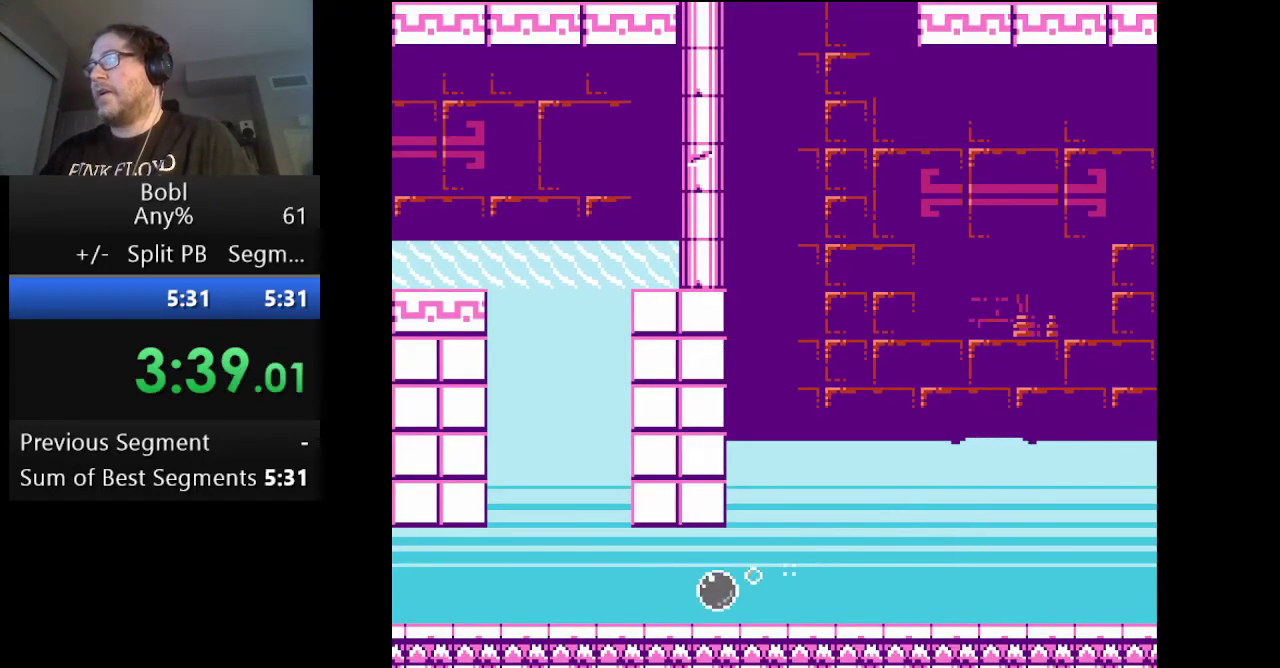
{"buttons": [], "events": [[42, "A", "up"], [167, "A", "down"], [334, "A", "up"], [375, "DPAD_LEFT", "up"]]}
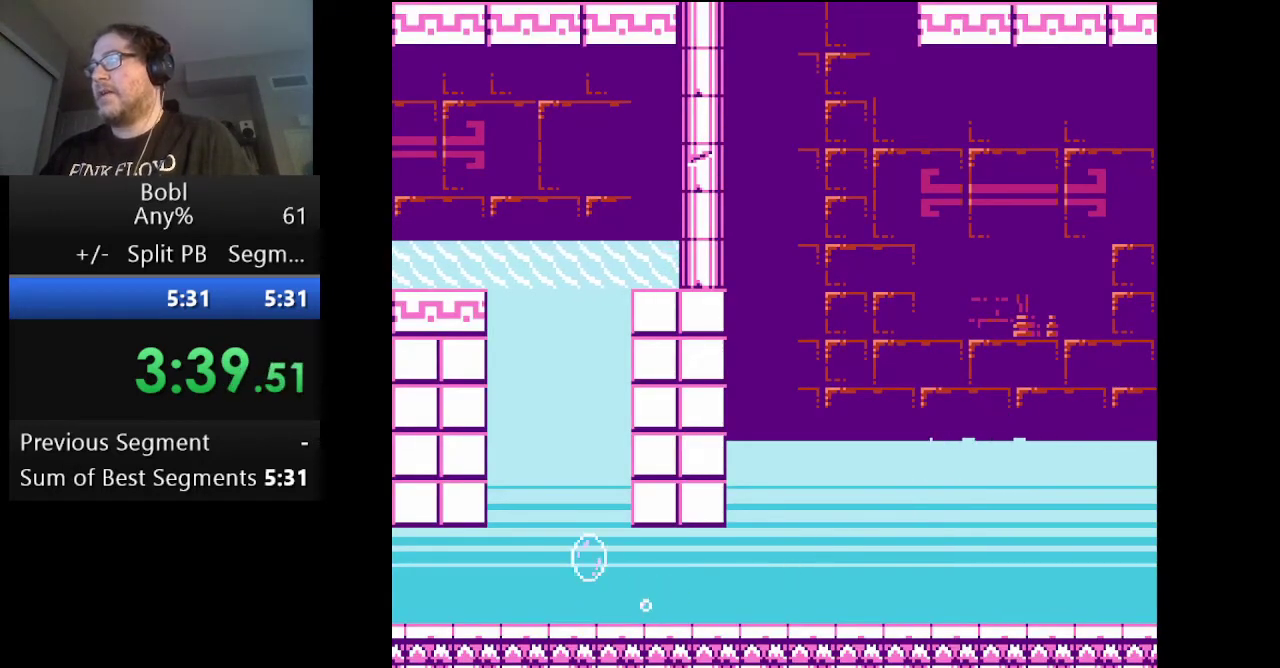
{"buttons": ["A", "DPAD_LEFT"], "events": [[376, "A", "down"], [376, "DPAD_LEFT", "down"]]}
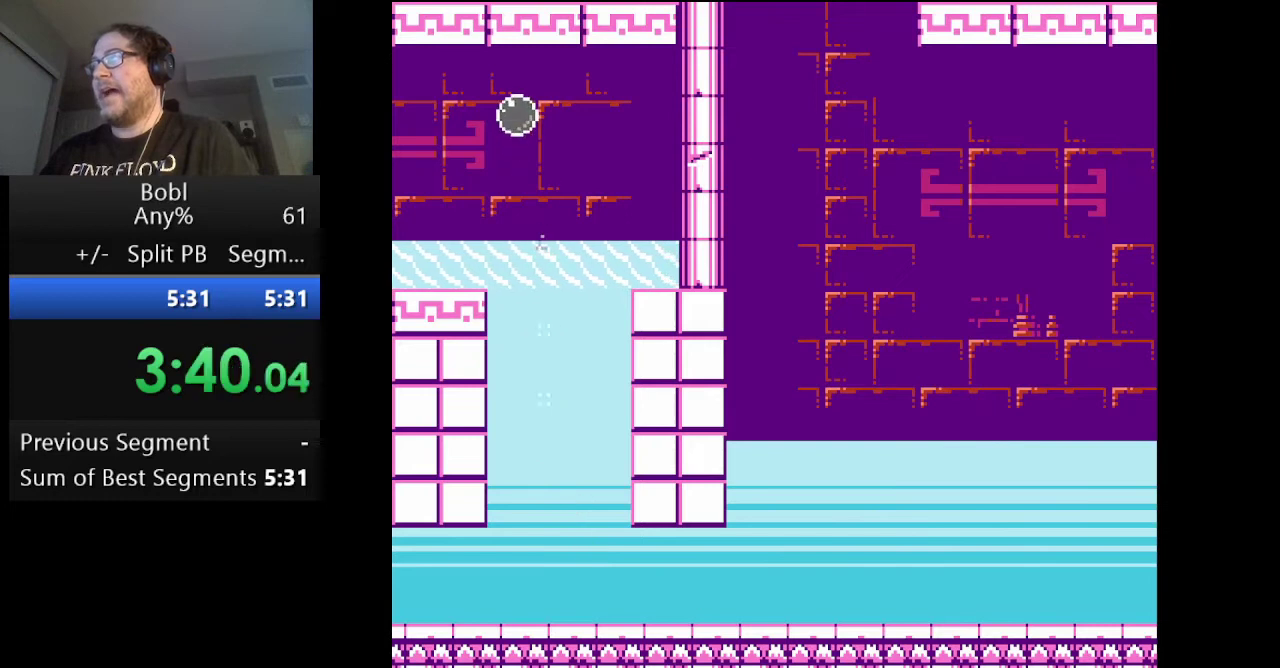
{"buttons": ["DPAD_LEFT"], "events": [[42, "A", "up"]]}
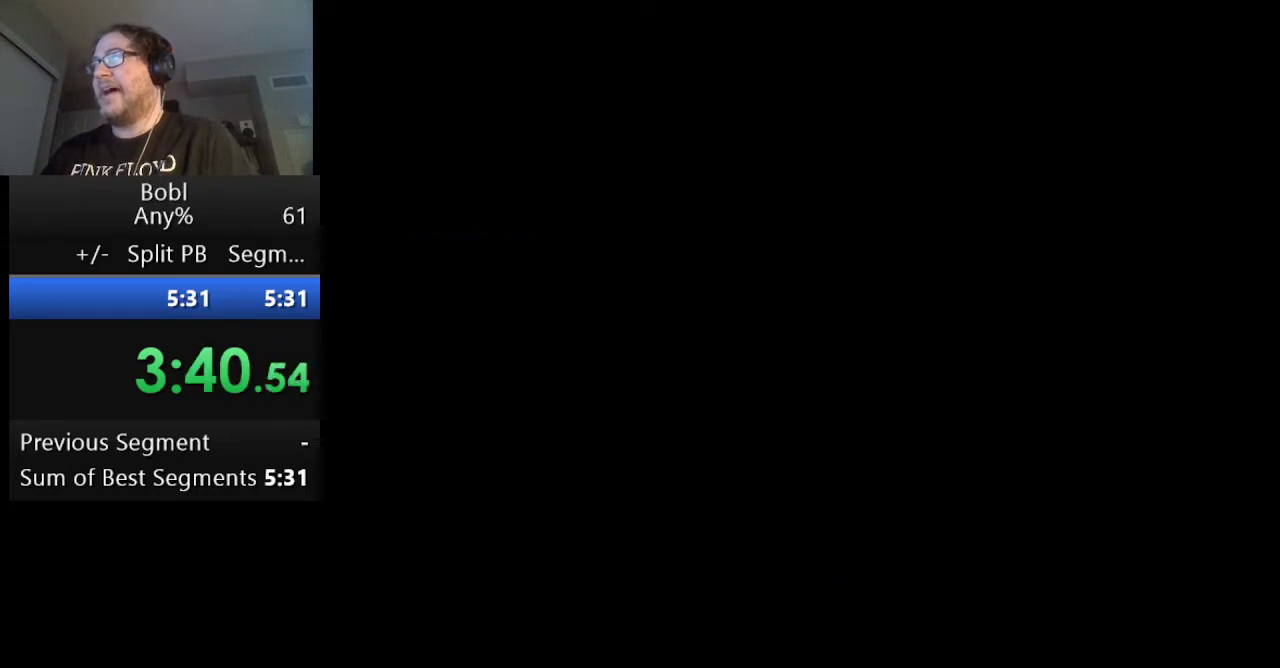
{"buttons": ["DPAD_LEFT"], "events": []}
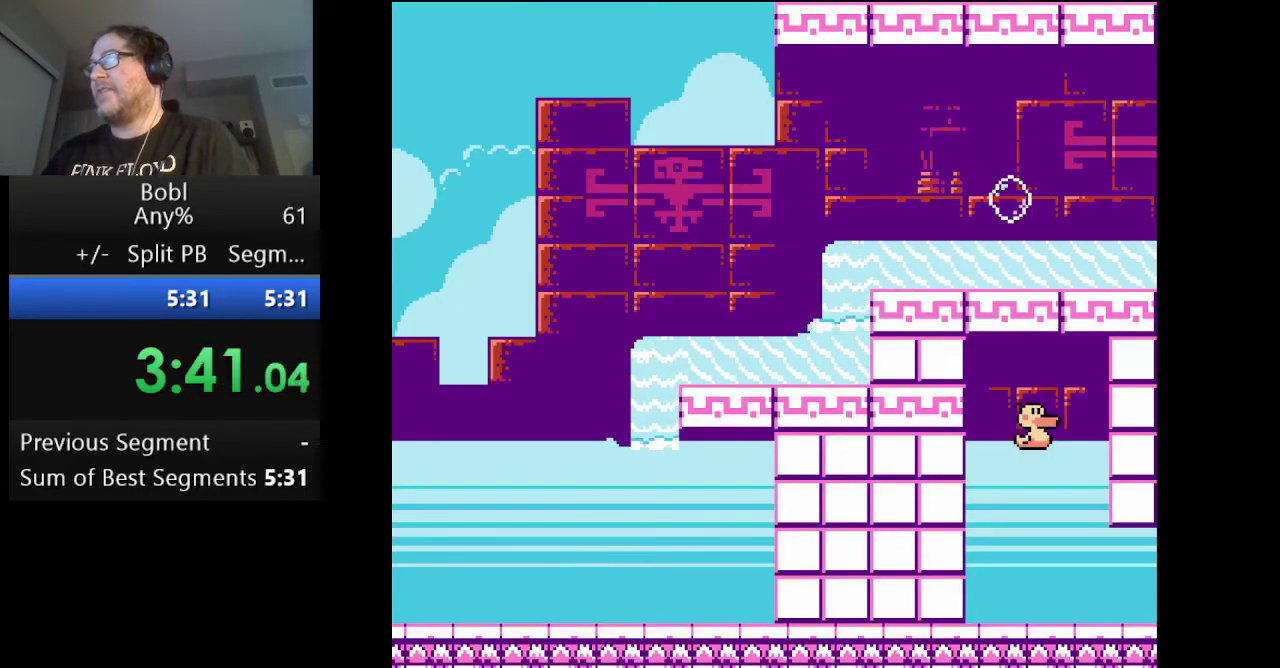
{"buttons": ["DPAD_LEFT"], "events": []}
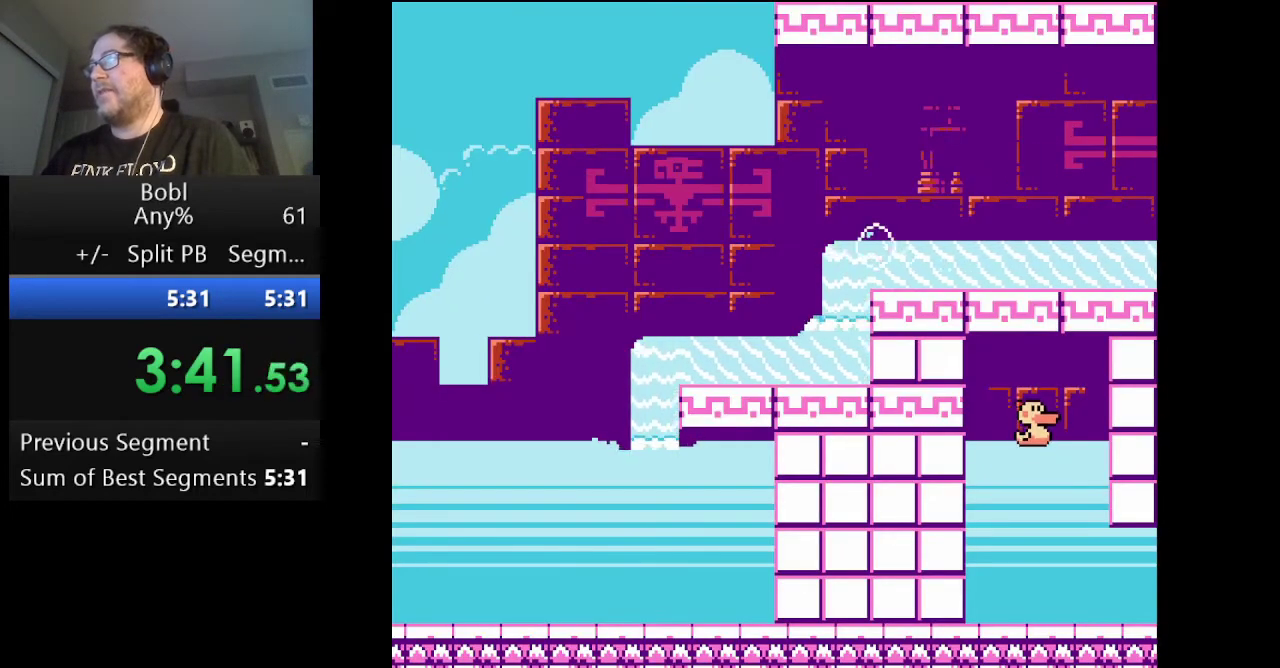
{"buttons": ["DPAD_LEFT"], "events": []}
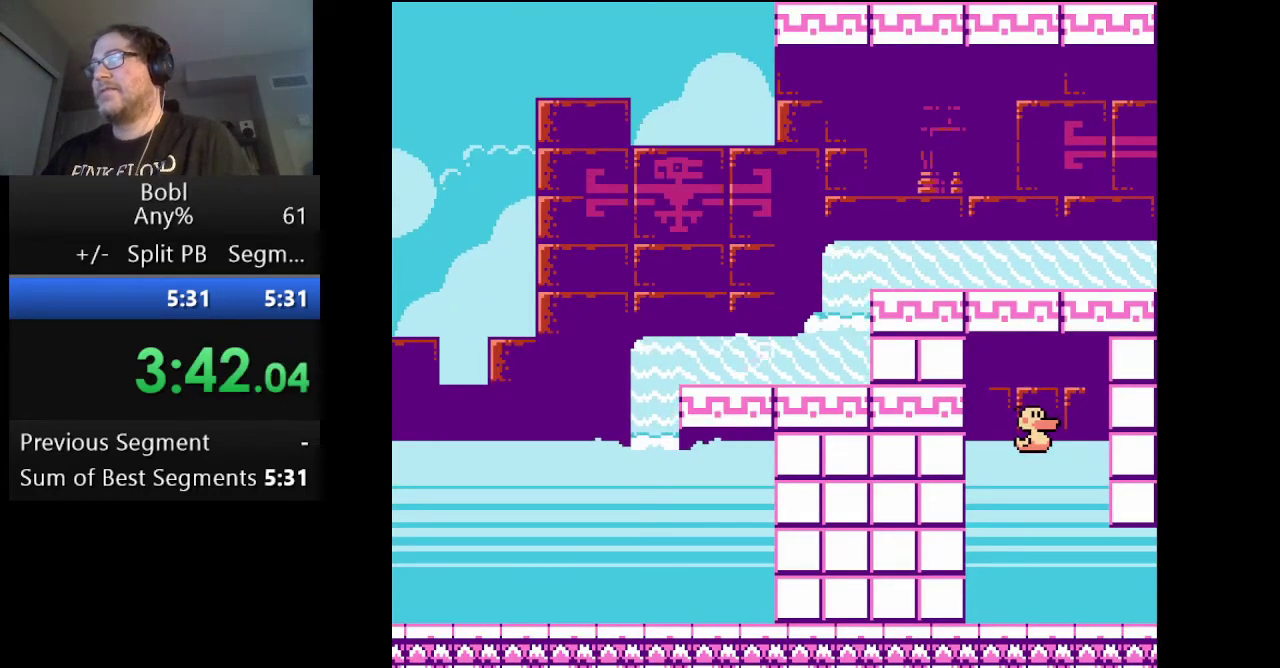
{"buttons": ["DPAD_LEFT"], "events": []}
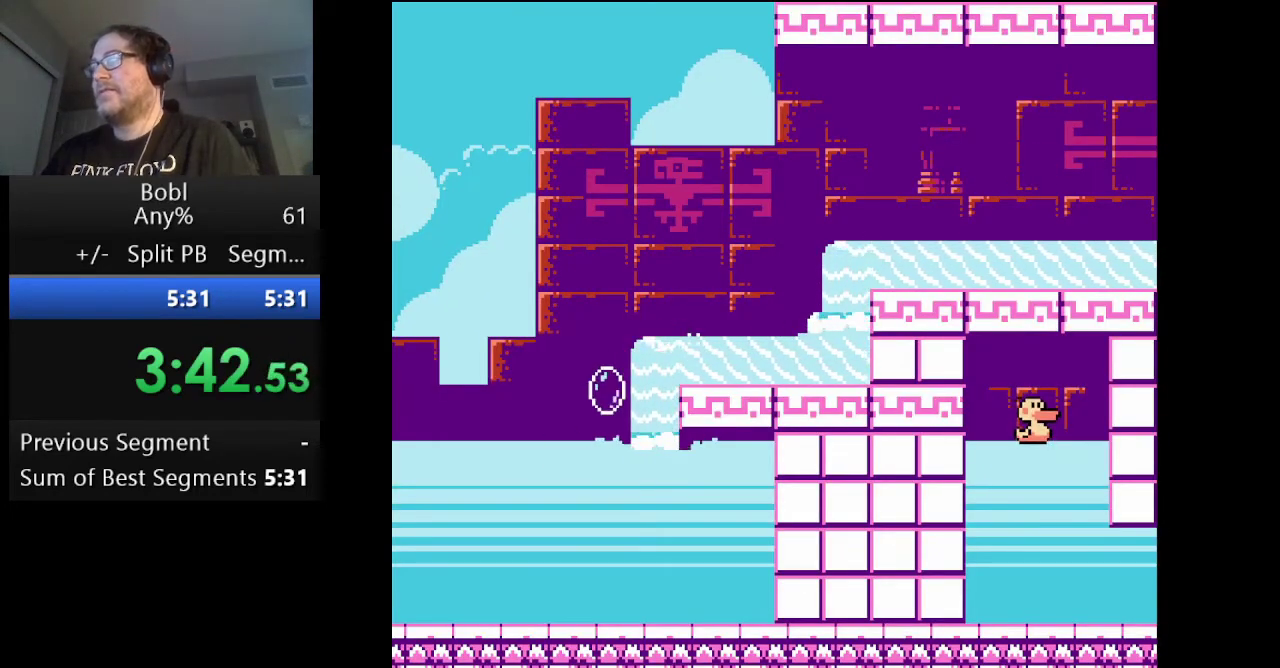
{"buttons": ["DPAD_LEFT"], "events": []}
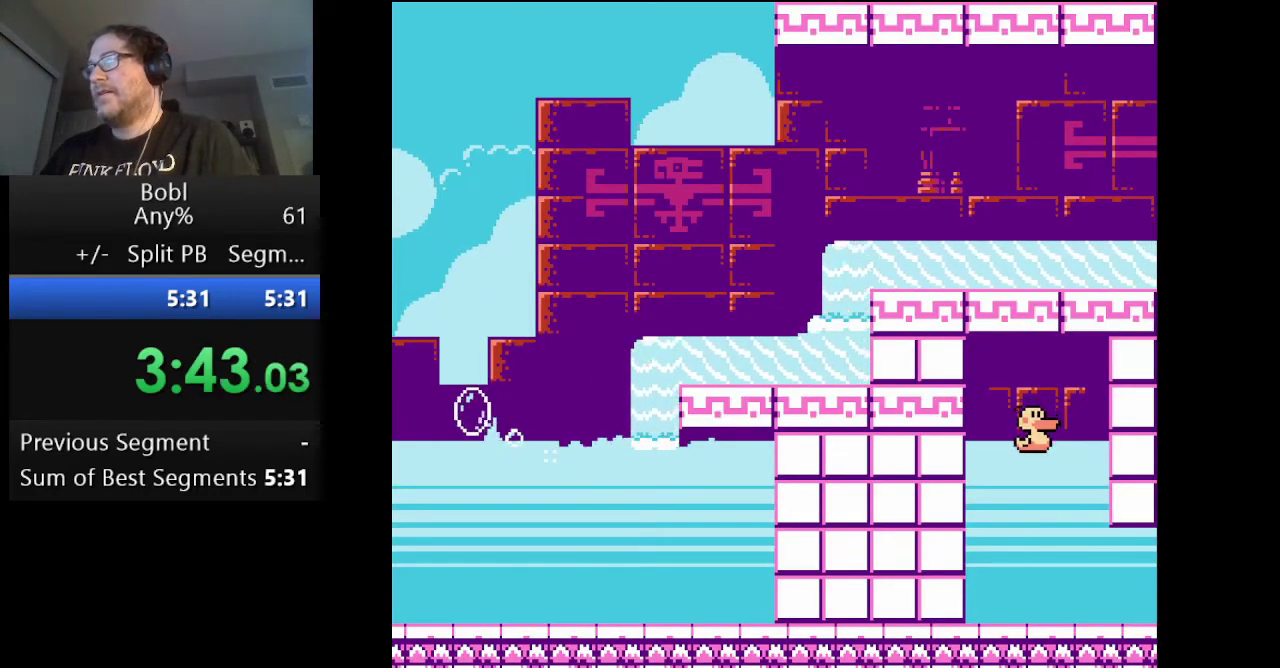
{"buttons": ["DPAD_LEFT"], "events": []}